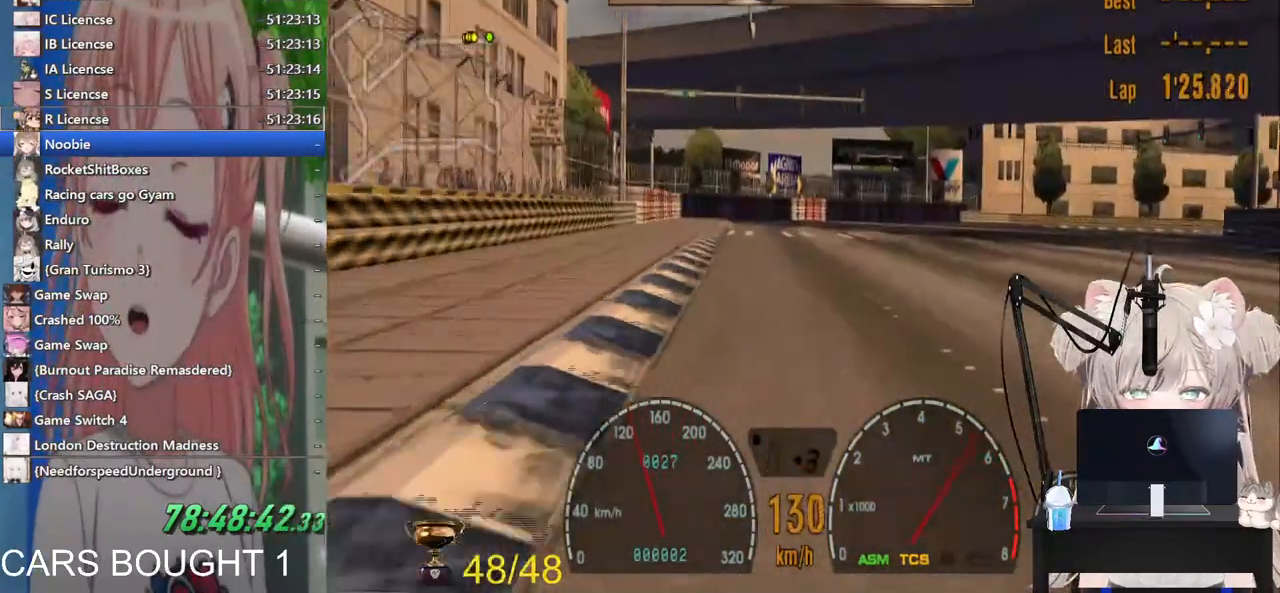
Gameplay with a controller (PlayStation layout); each line is a JSON object with the inputs held at the frame after it. "events" lists button and stick changes between this image and that frame as [ms after this image, input, new state], when the widget could be followed in between.
{"buttons": [], "left_stick": "up-right", "right_stick": "center", "events": [[67, "SQUARE", "up"], [167, "L2", "up"], [267, "left_stick", "up-right"]]}
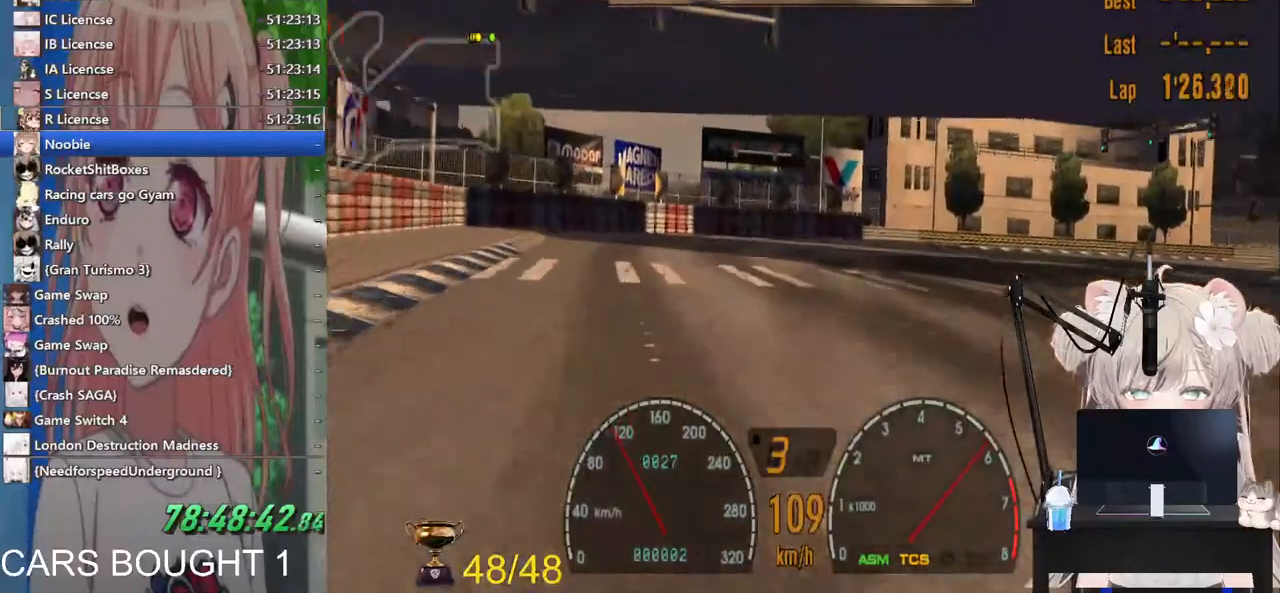
{"buttons": [], "left_stick": "up-right", "right_stick": "center", "events": []}
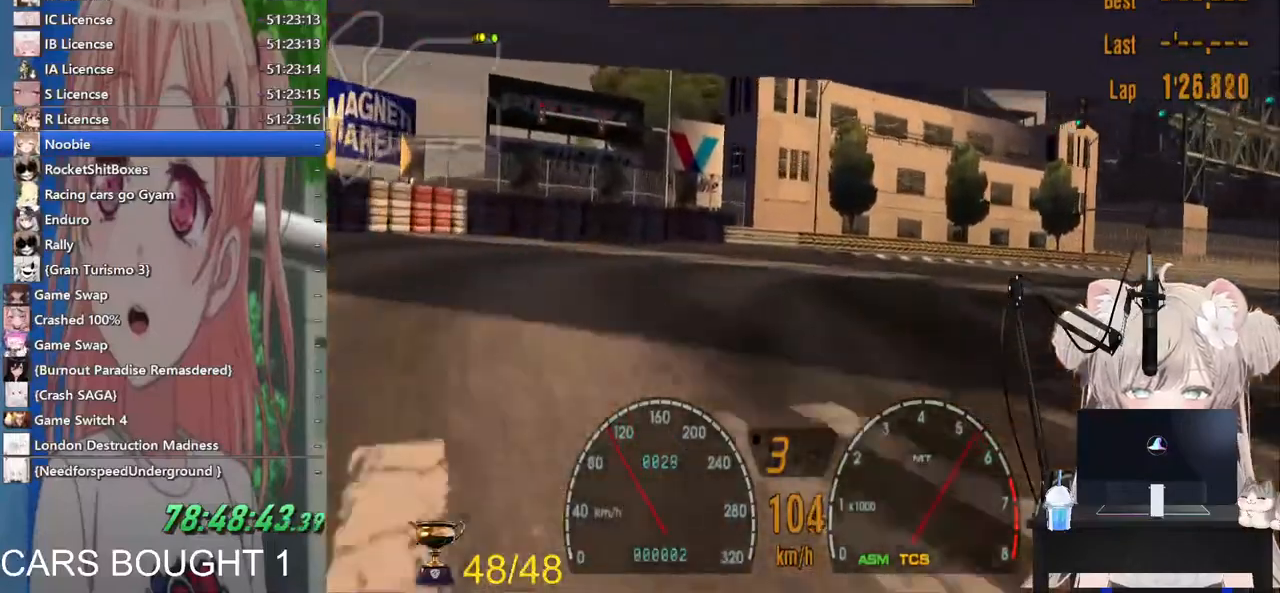
{"buttons": [], "left_stick": "up-right", "right_stick": "center", "events": []}
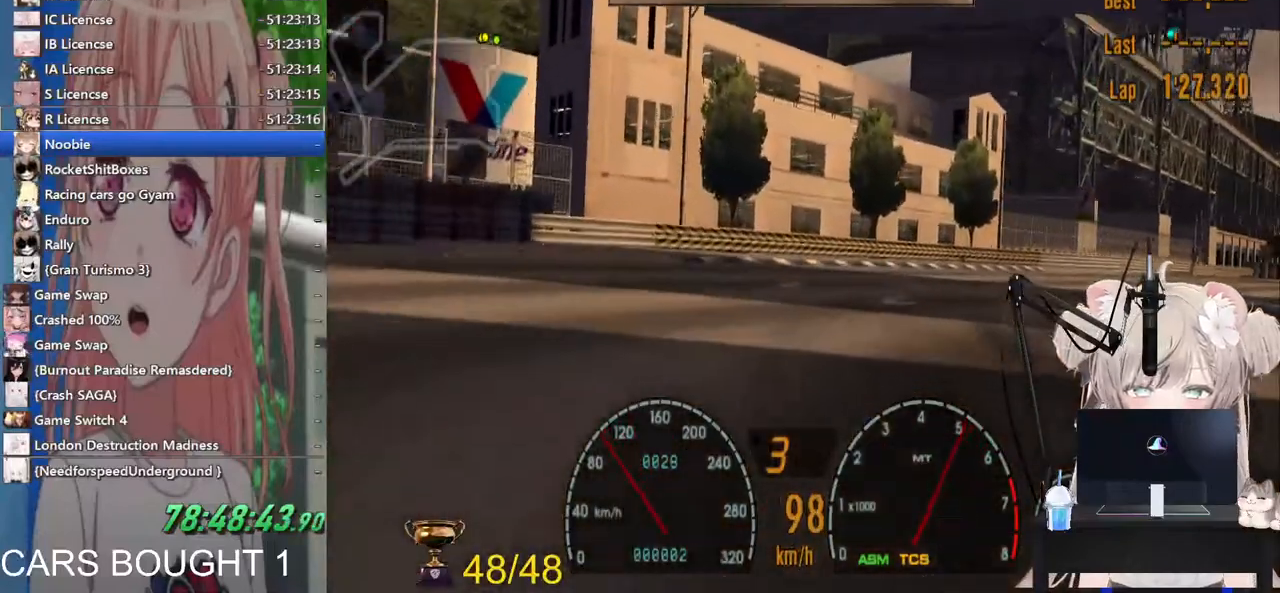
{"buttons": [], "left_stick": "up-right", "right_stick": "center", "events": []}
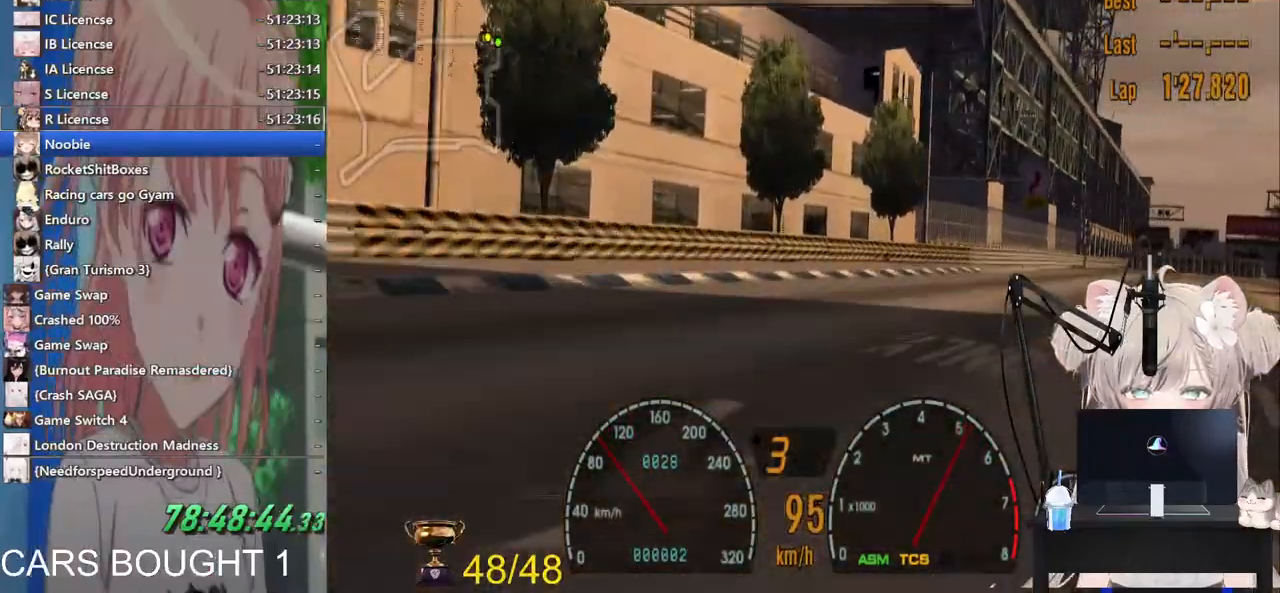
{"buttons": [], "left_stick": "up-right", "right_stick": "center", "events": []}
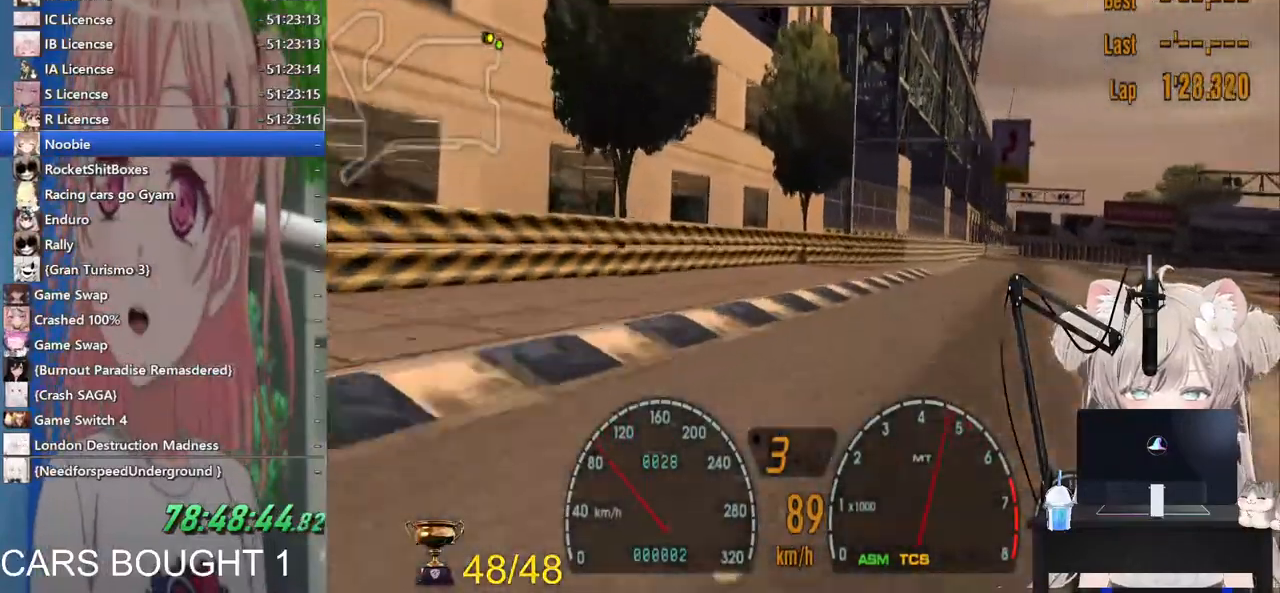
{"buttons": ["R2"], "left_stick": "right", "right_stick": "center", "events": [[417, "R2", "down"], [483, "left_stick", "right"]]}
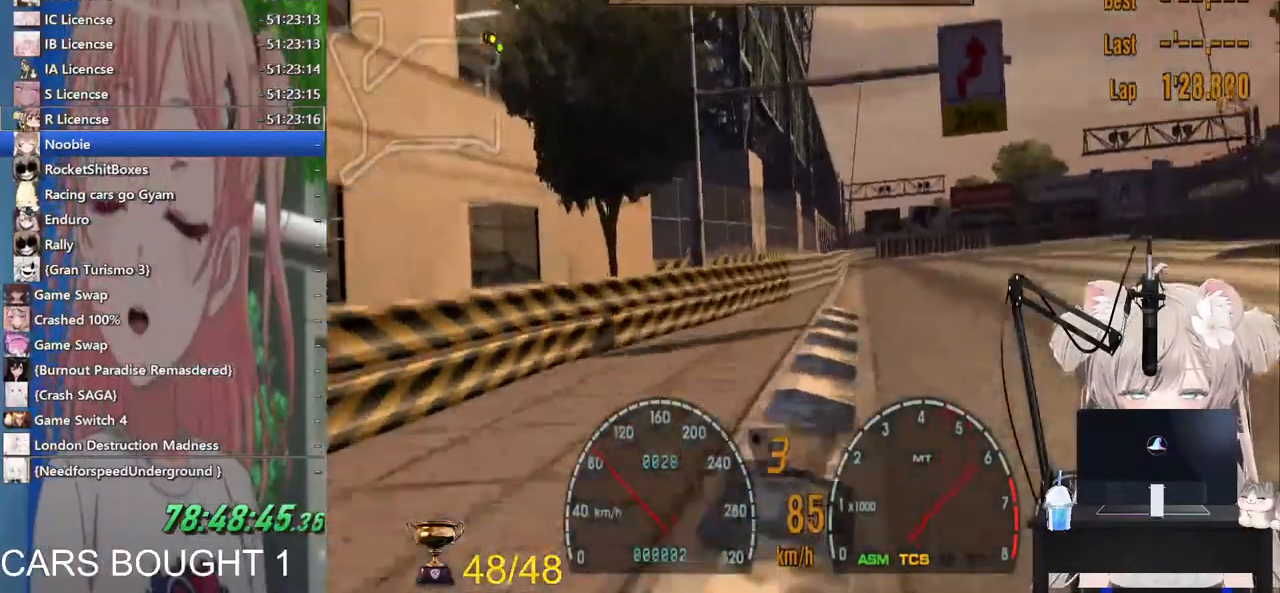
{"buttons": ["R2"], "left_stick": "right", "right_stick": "center", "events": []}
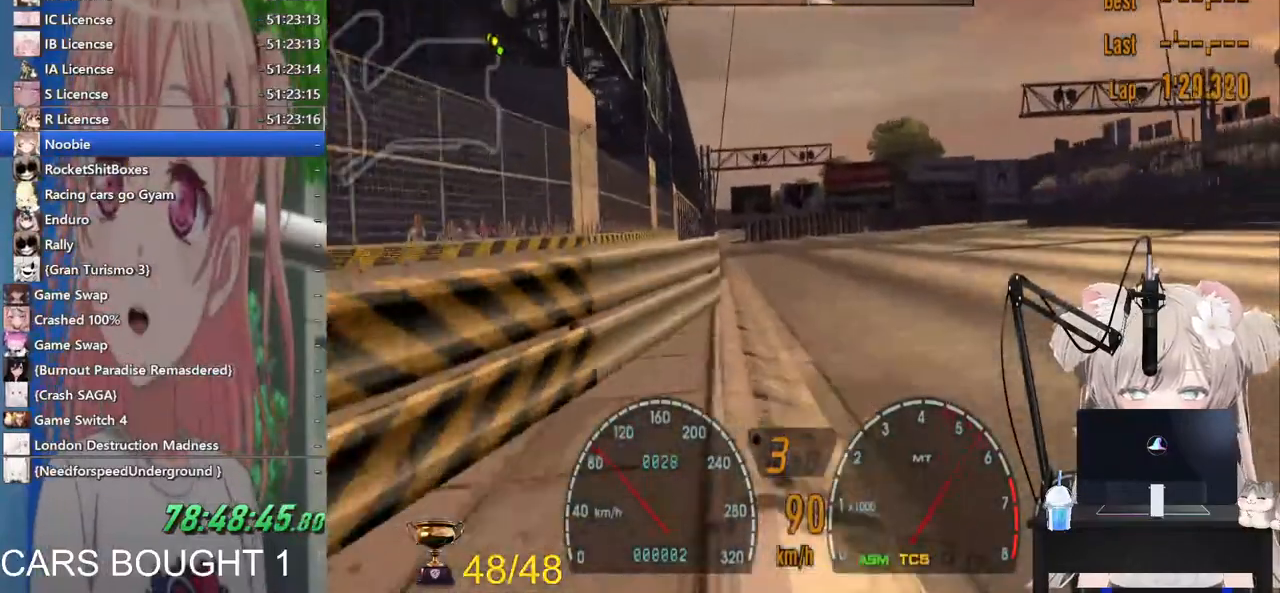
{"buttons": ["R2"], "left_stick": "right", "right_stick": "center", "events": []}
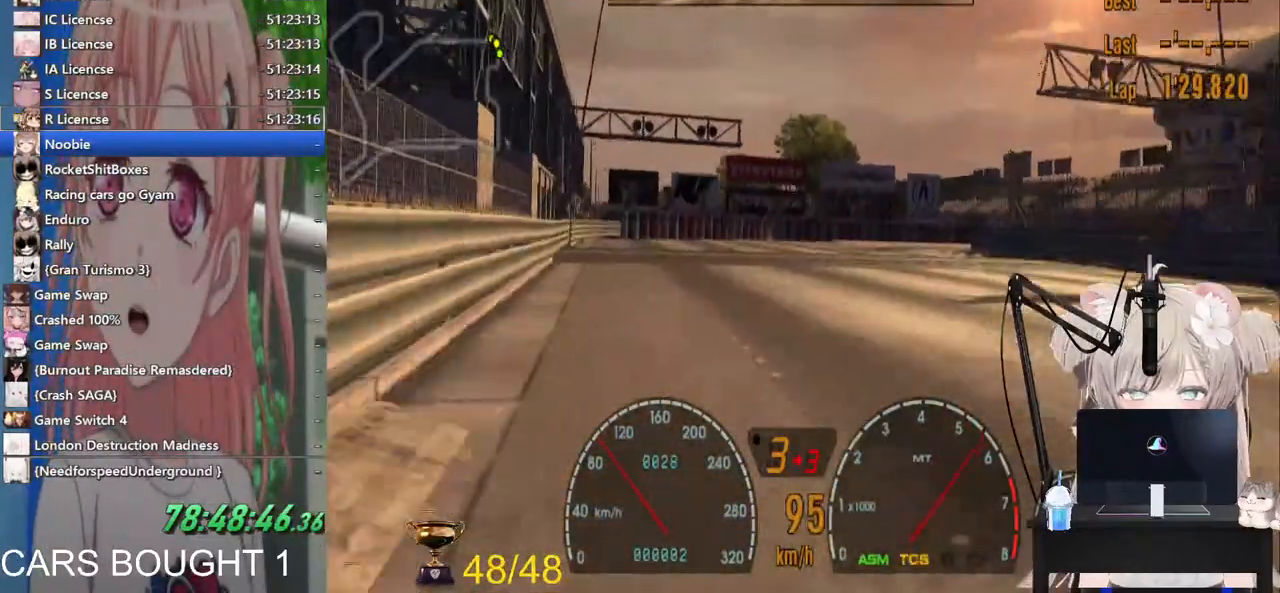
{"buttons": ["R2"], "left_stick": "right", "right_stick": "center", "events": []}
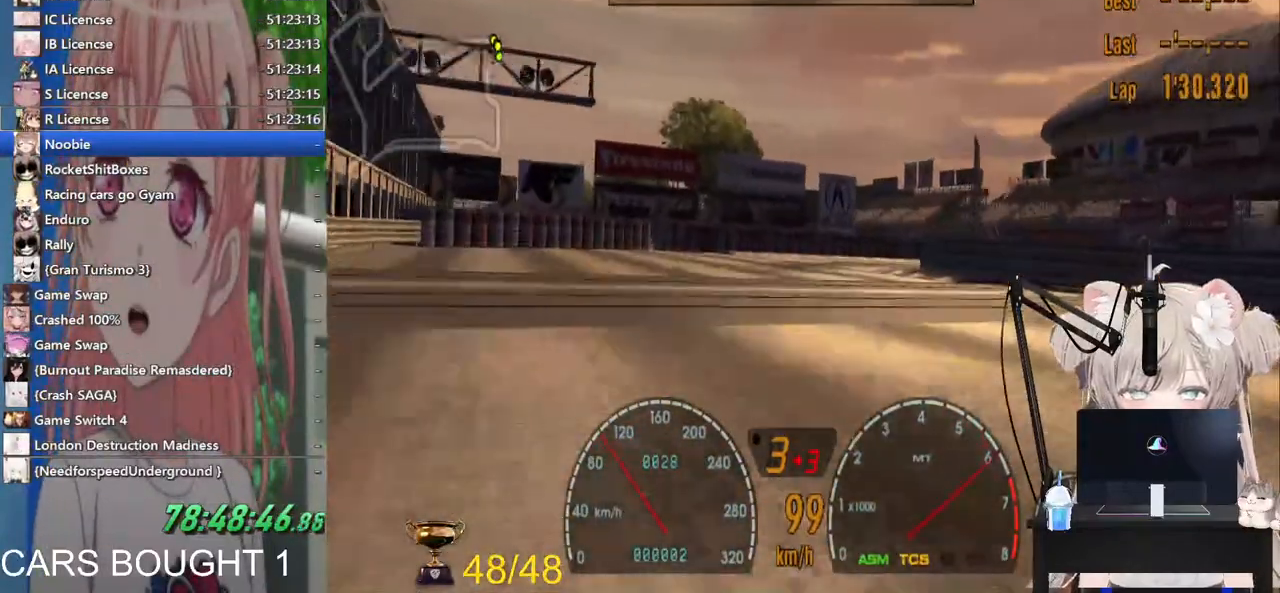
{"buttons": ["R2"], "left_stick": "right", "right_stick": "center", "events": []}
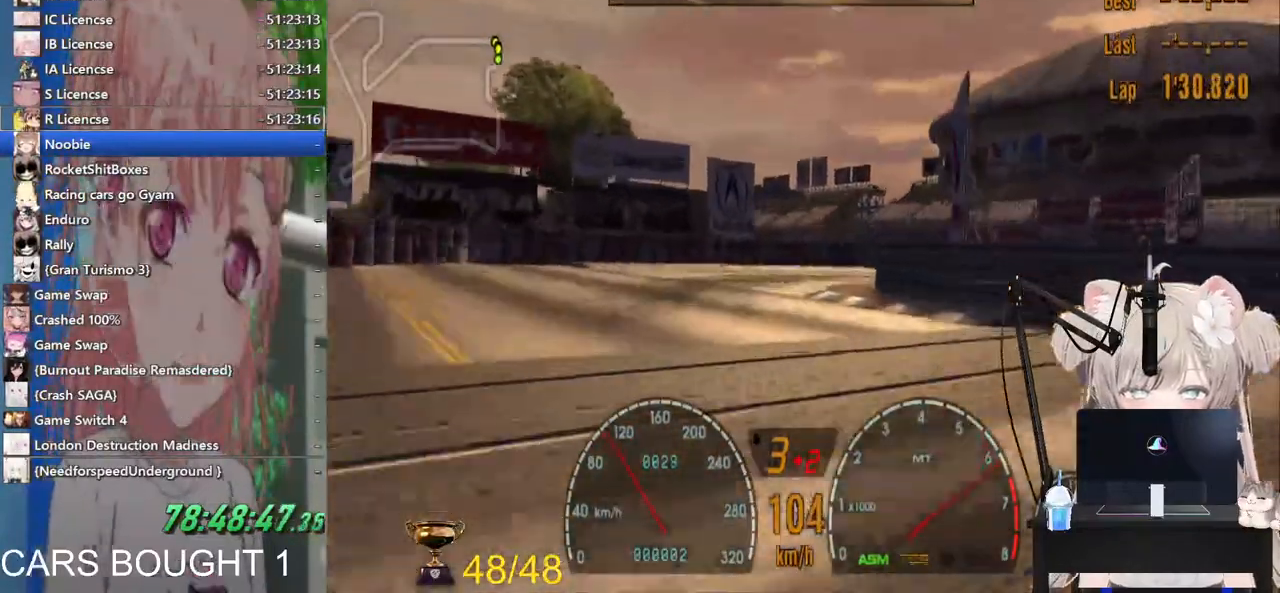
{"buttons": [], "left_stick": "up-right", "right_stick": "center", "events": [[17, "R2", "up"], [267, "left_stick", "up-right"]]}
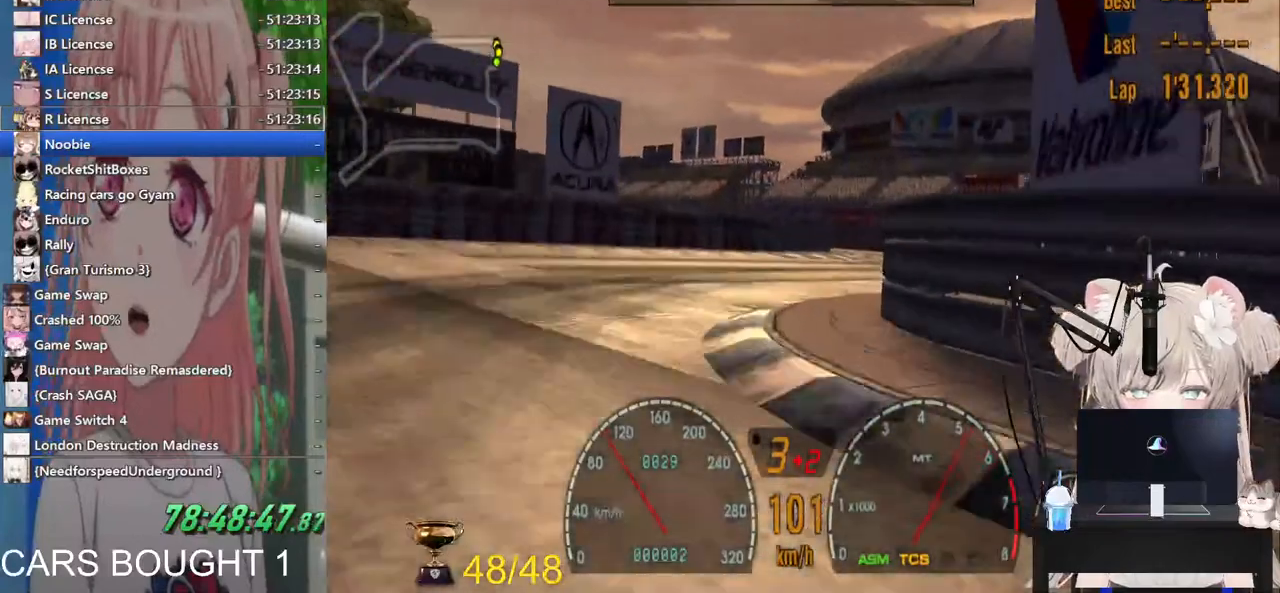
{"buttons": [], "left_stick": "up-right", "right_stick": "center", "events": []}
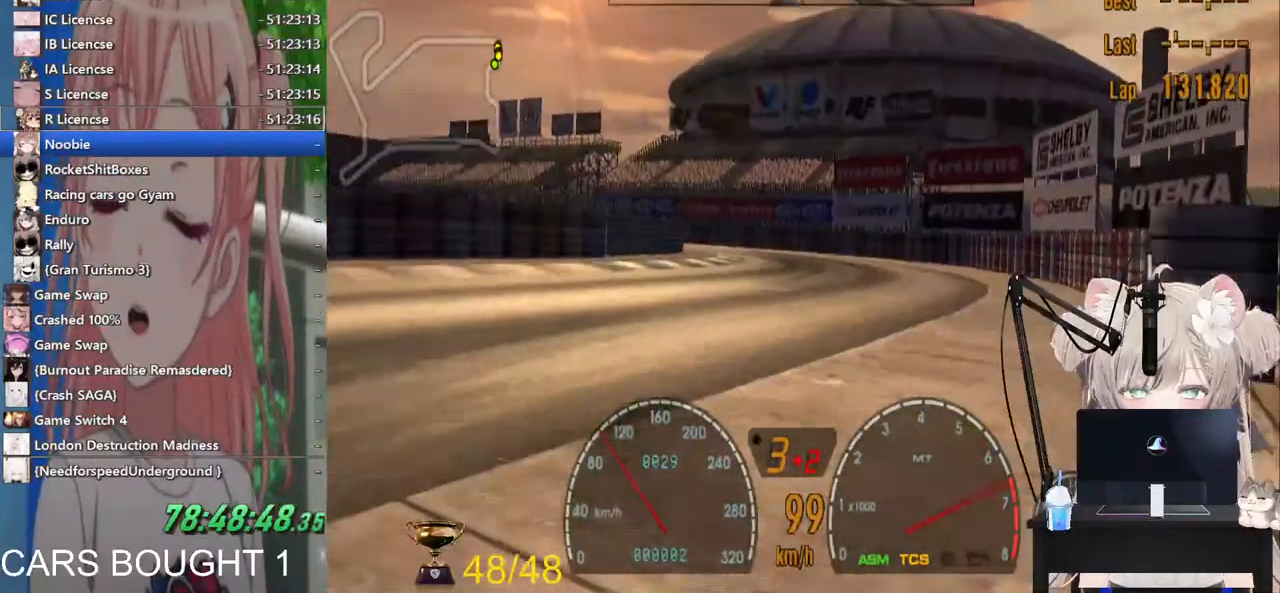
{"buttons": [], "left_stick": "left", "right_stick": "center", "events": [[83, "left_stick", "left"]]}
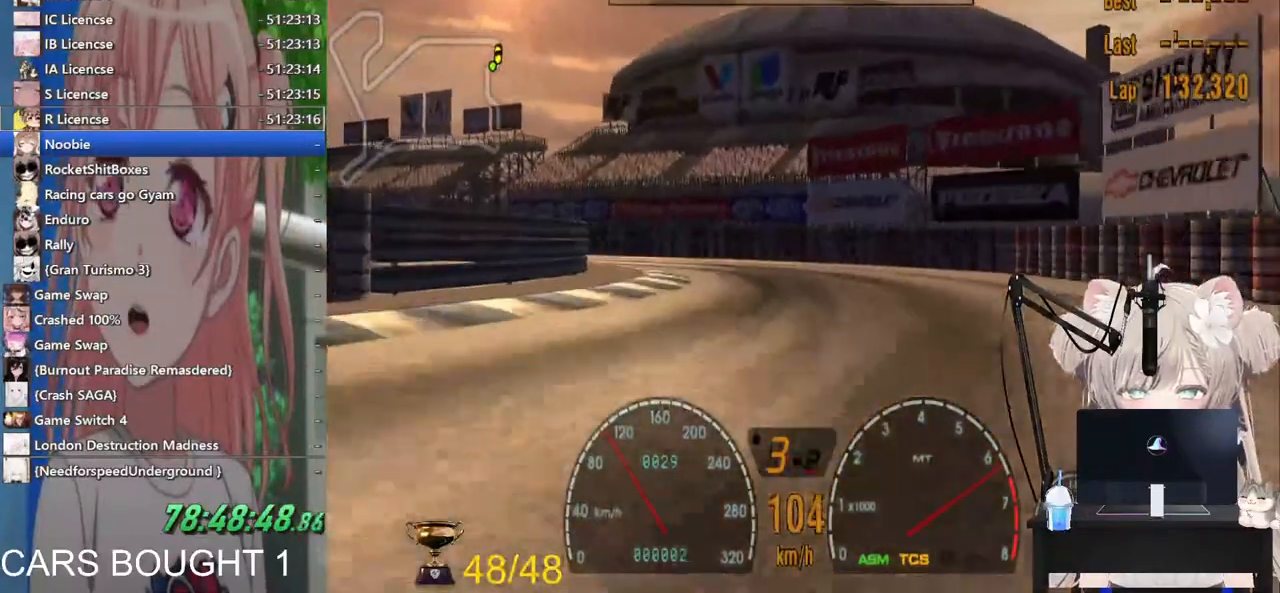
{"buttons": [], "left_stick": "left", "right_stick": "center", "events": []}
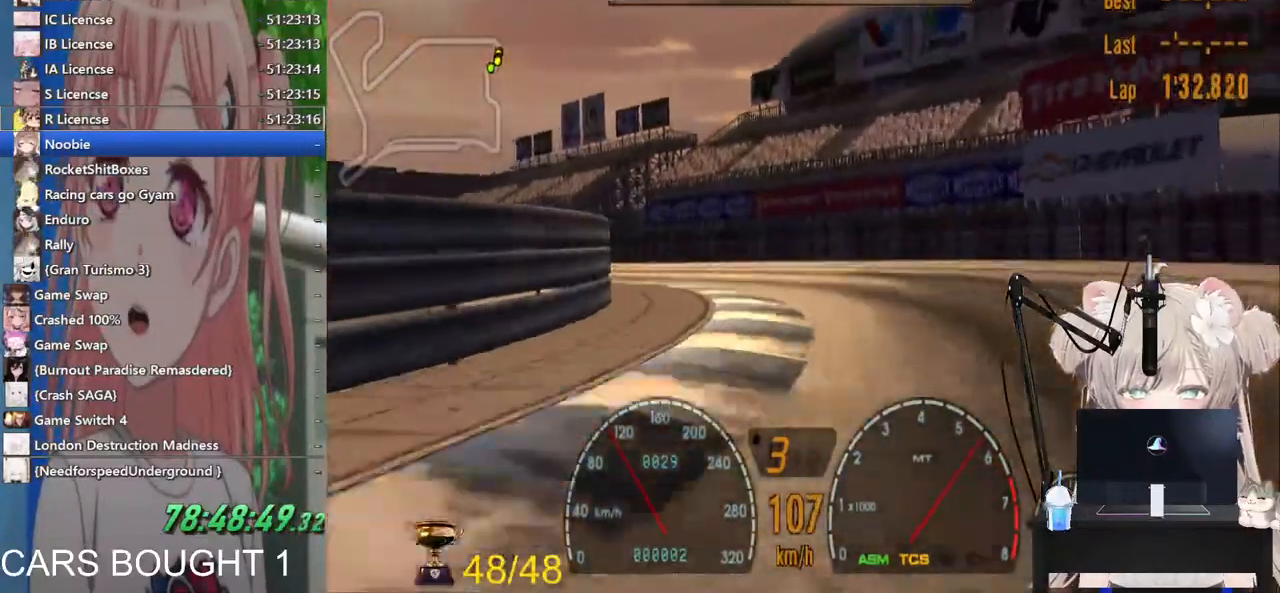
{"buttons": [], "left_stick": "left", "right_stick": "center", "events": []}
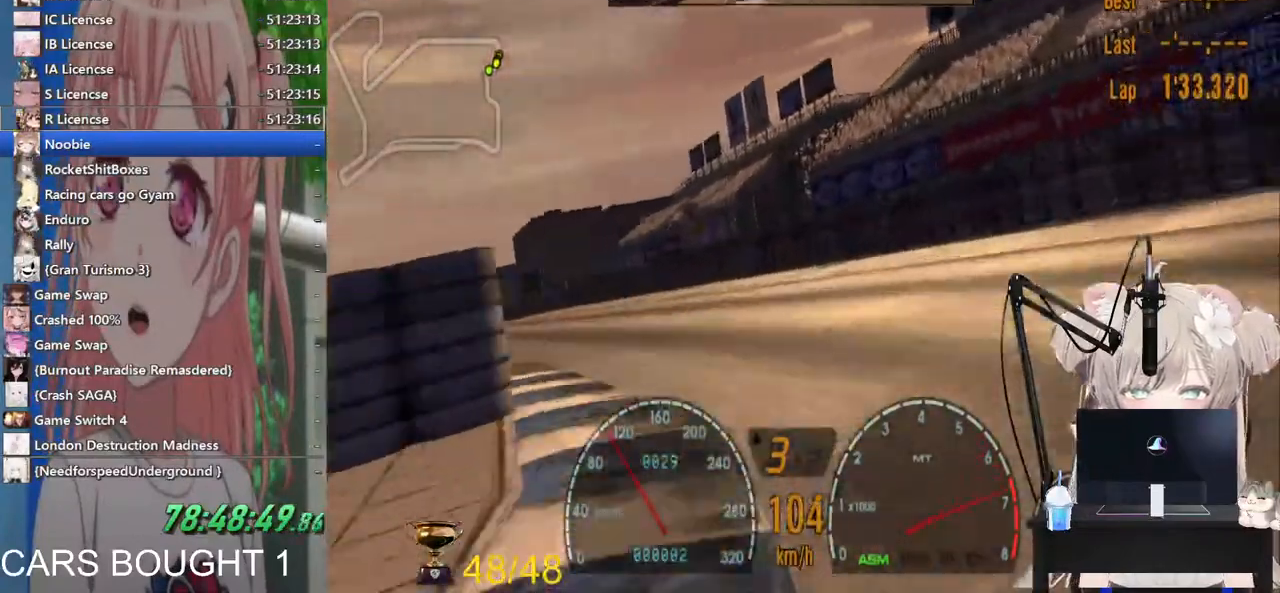
{"buttons": ["R2"], "left_stick": "left", "right_stick": "center", "events": [[117, "R2", "down"]]}
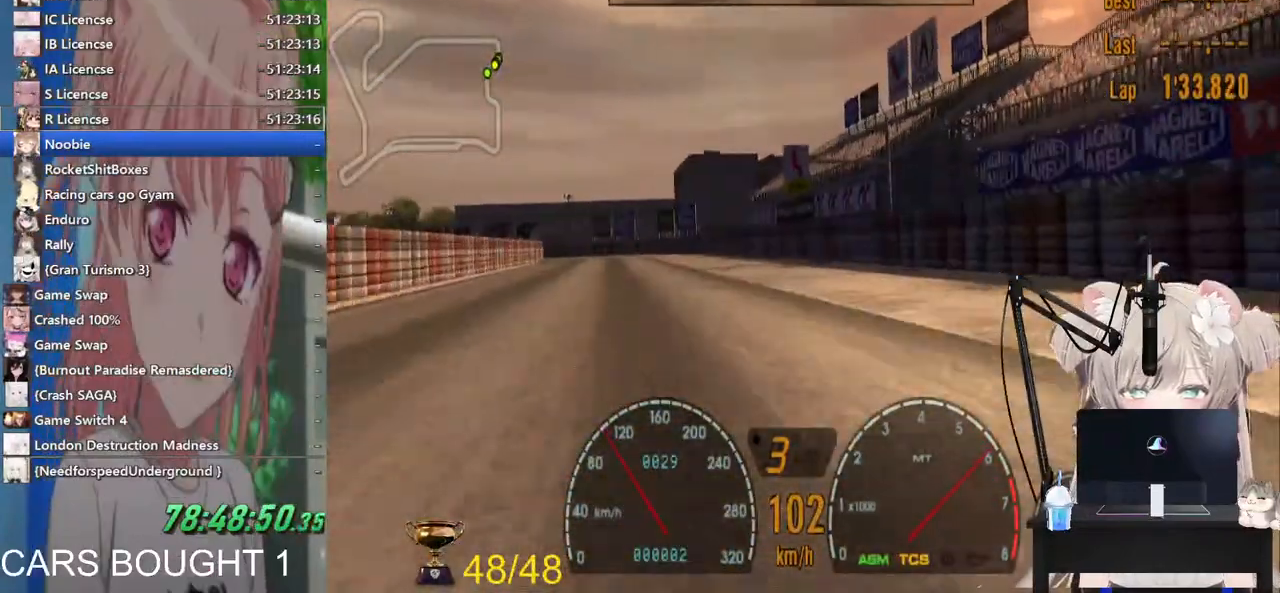
{"buttons": ["R2"], "left_stick": "left", "right_stick": "center", "events": []}
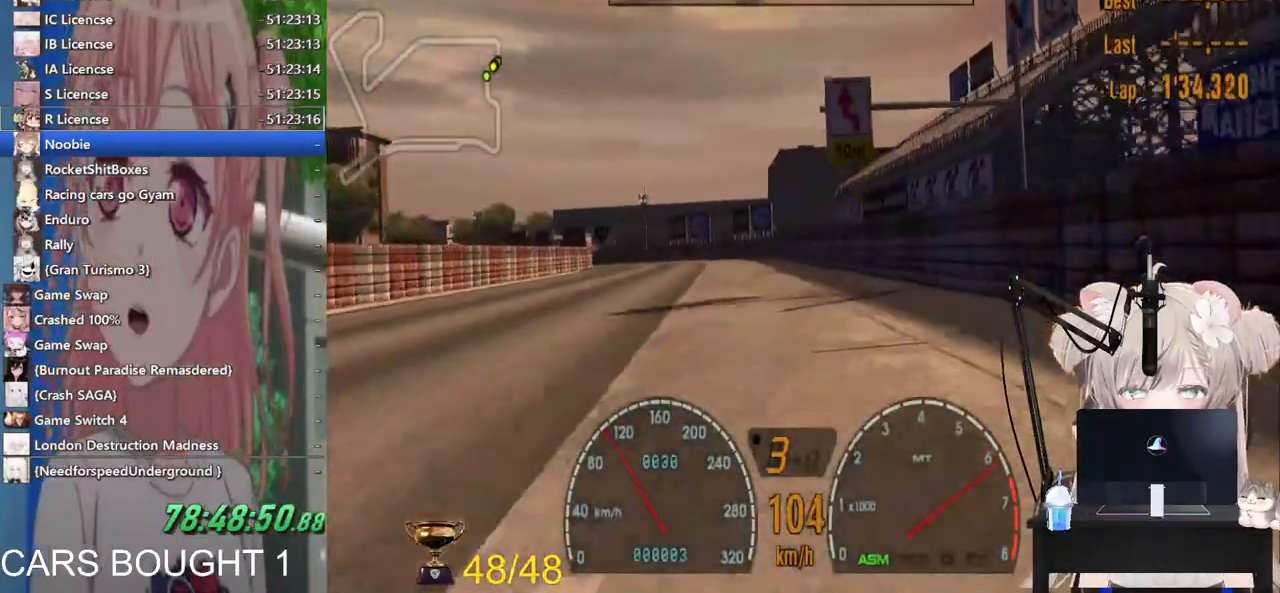
{"buttons": ["R2"], "left_stick": "left", "right_stick": "center", "events": []}
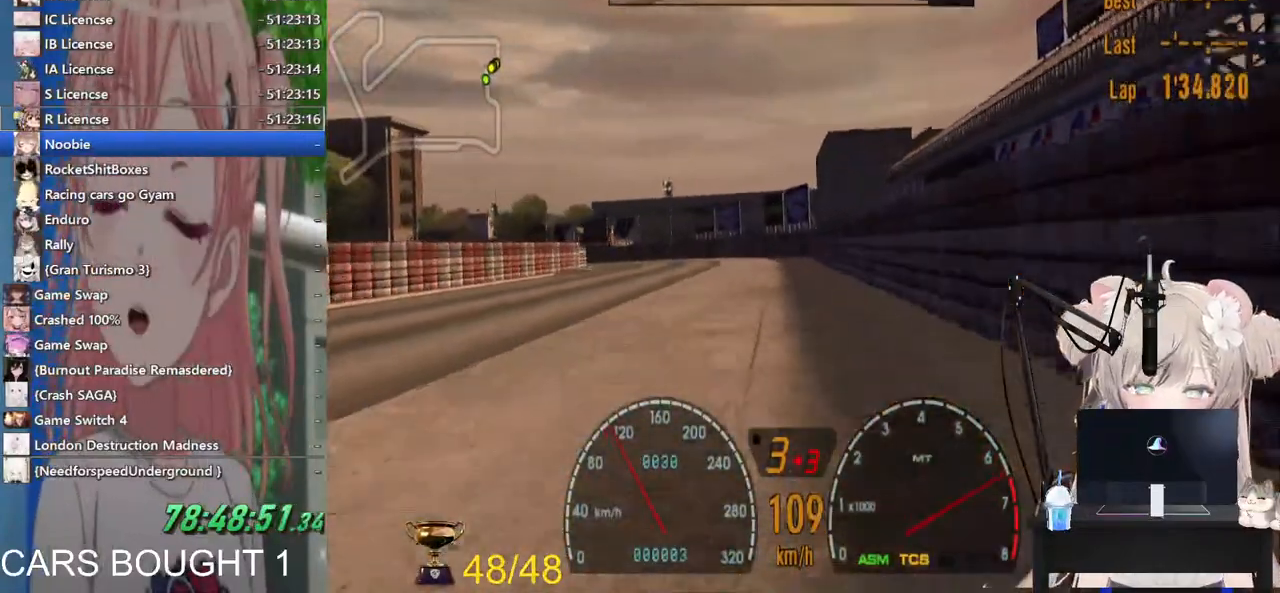
{"buttons": ["R2"], "left_stick": "left", "right_stick": "center", "events": [[267, "CROSS", "down"], [417, "CROSS", "up"]]}
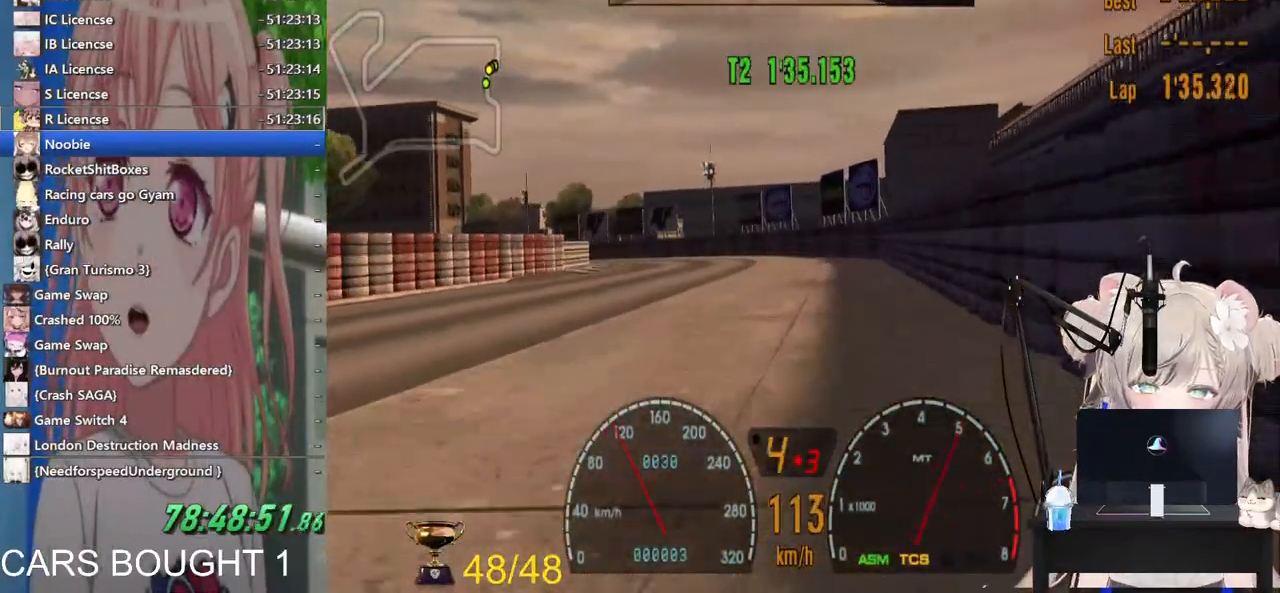
{"buttons": ["R2"], "left_stick": "left", "right_stick": "center", "events": []}
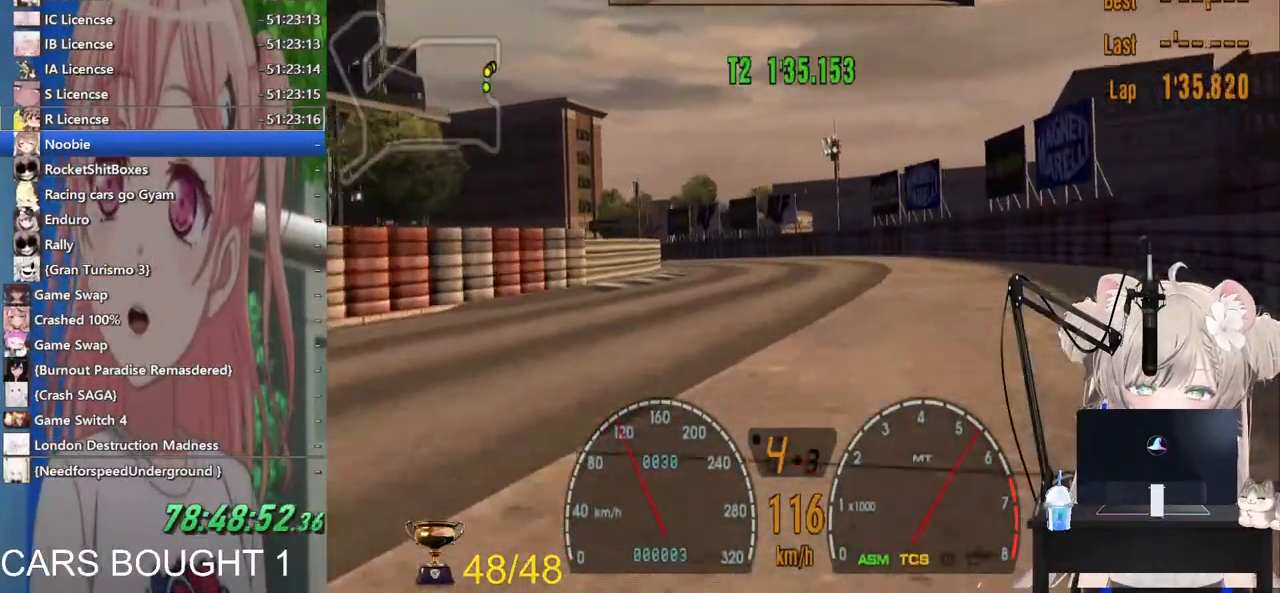
{"buttons": ["R2"], "left_stick": "center", "right_stick": "center", "events": [[500, "left_stick", "center"]]}
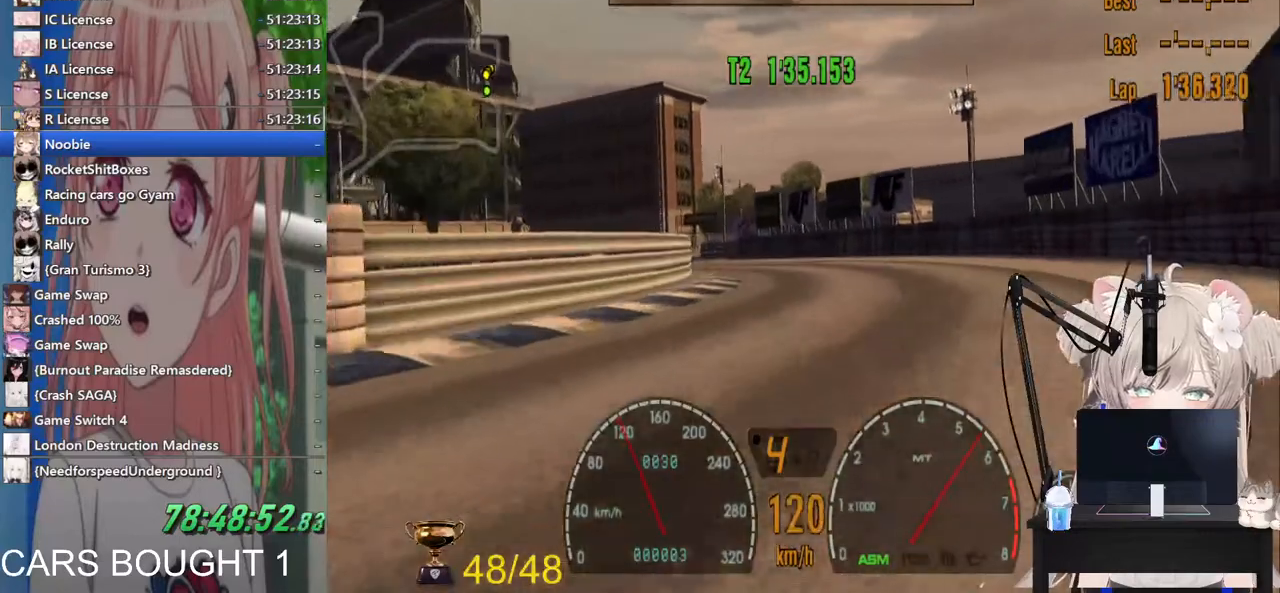
{"buttons": ["R2"], "left_stick": "left", "right_stick": "center", "events": [[133, "left_stick", "left"]]}
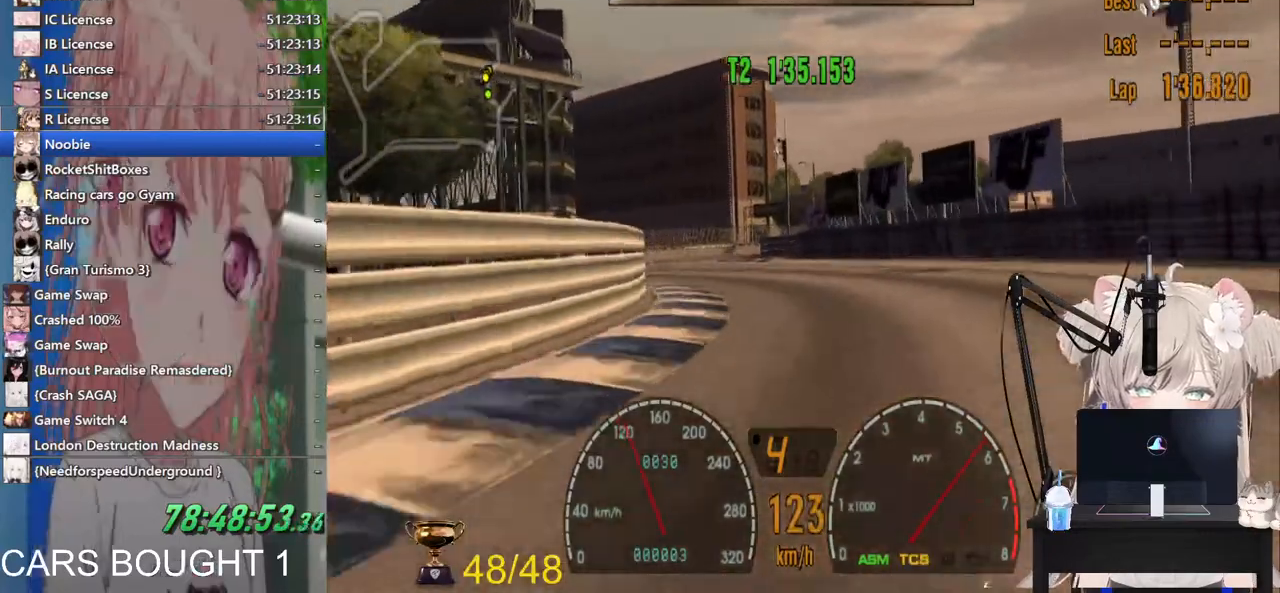
{"buttons": ["R2"], "left_stick": "left", "right_stick": "center", "events": []}
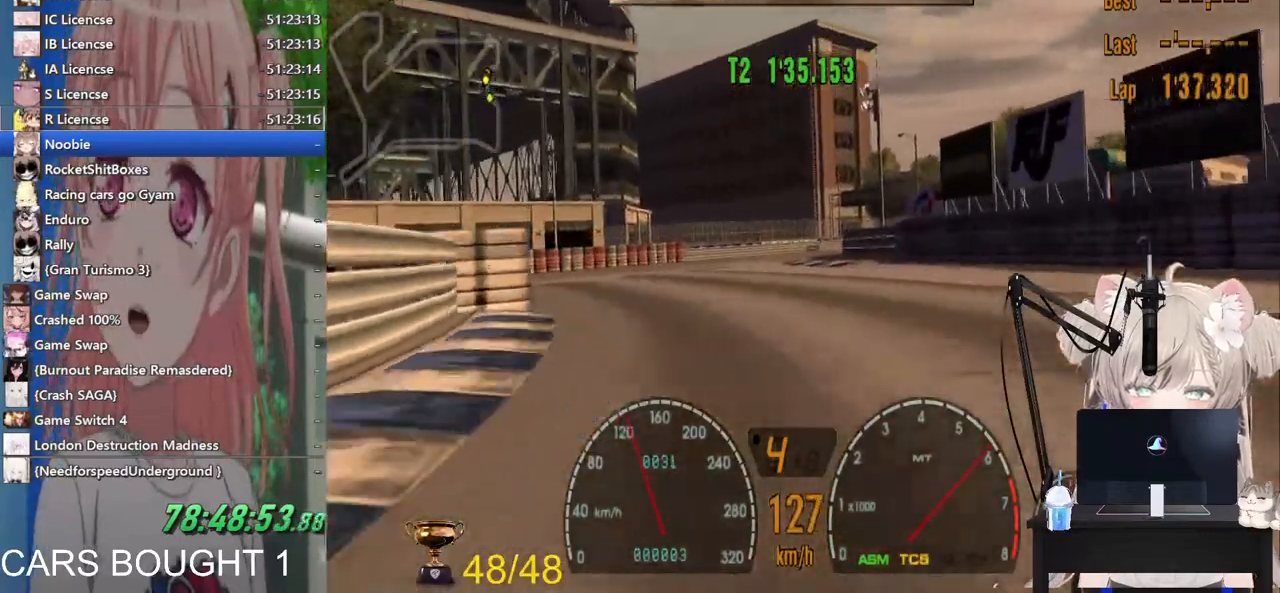
{"buttons": ["R2"], "left_stick": "center", "right_stick": "center", "events": [[83, "left_stick", "up-right"], [500, "left_stick", "center"]]}
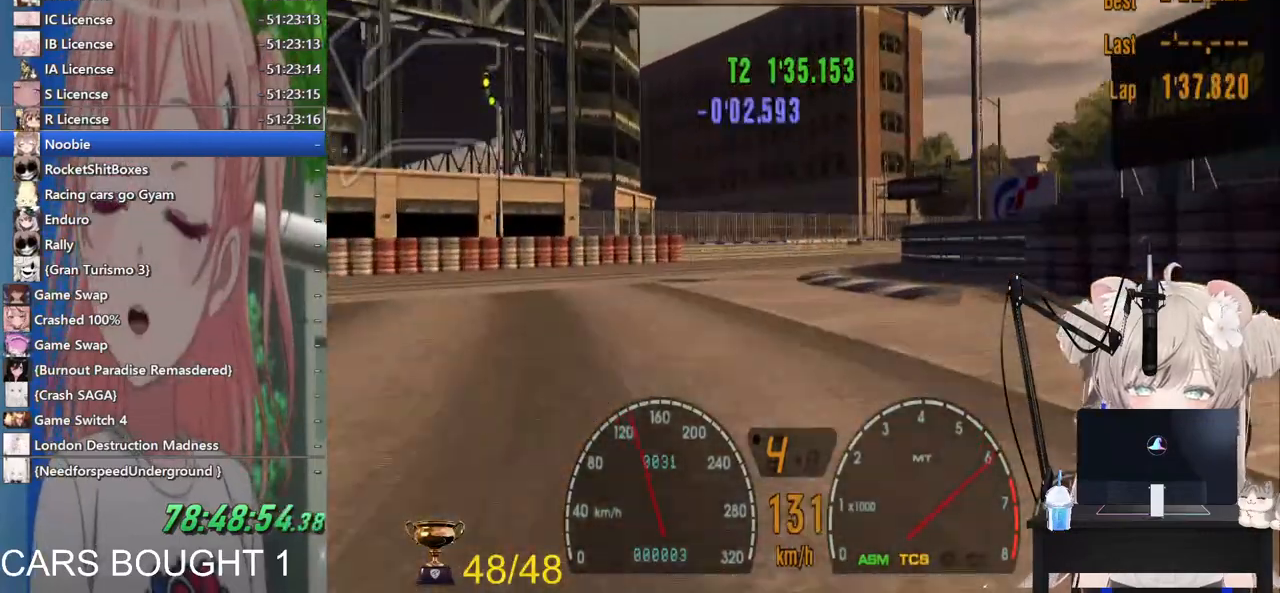
{"buttons": ["R2"], "left_stick": "right", "right_stick": "center", "events": [[367, "left_stick", "right"]]}
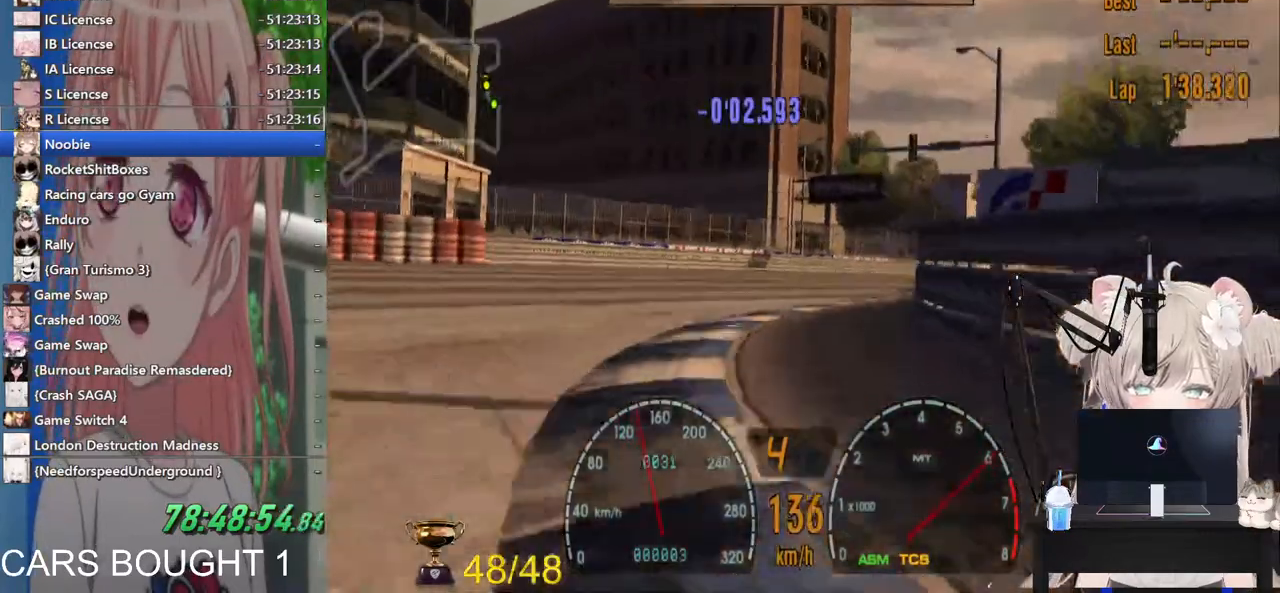
{"buttons": ["R2"], "left_stick": "right", "right_stick": "center", "events": []}
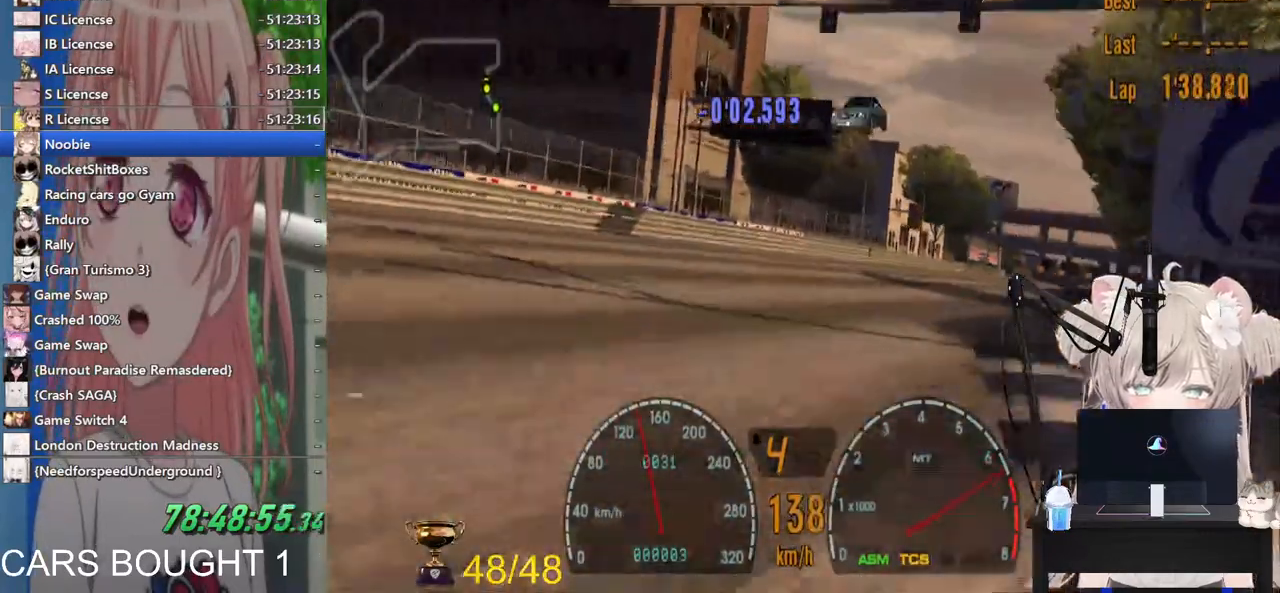
{"buttons": ["R2"], "left_stick": "right", "right_stick": "center", "events": []}
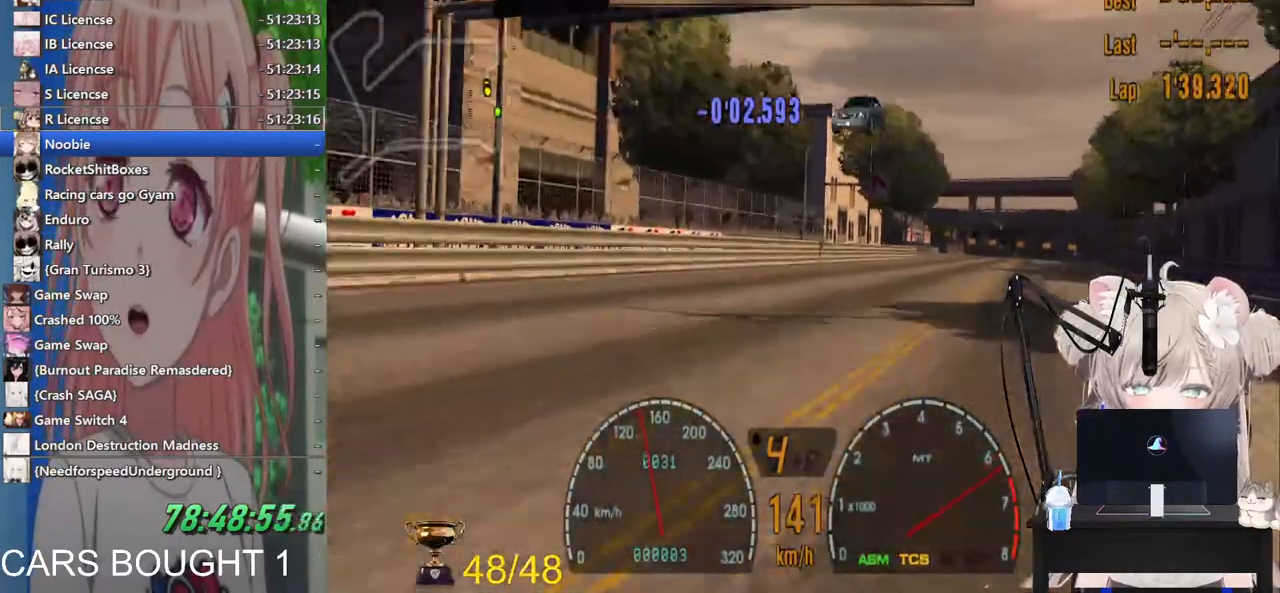
{"buttons": ["R2"], "left_stick": "right", "right_stick": "center", "events": []}
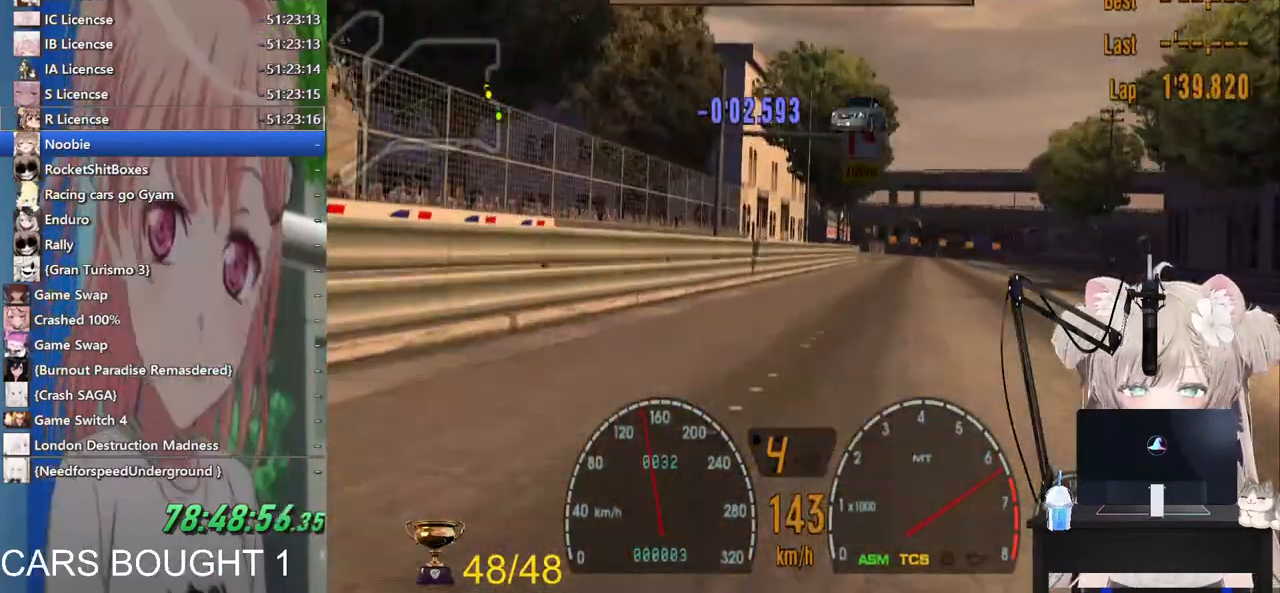
{"buttons": ["R2"], "left_stick": "down-left", "right_stick": "center", "events": [[483, "left_stick", "down-left"]]}
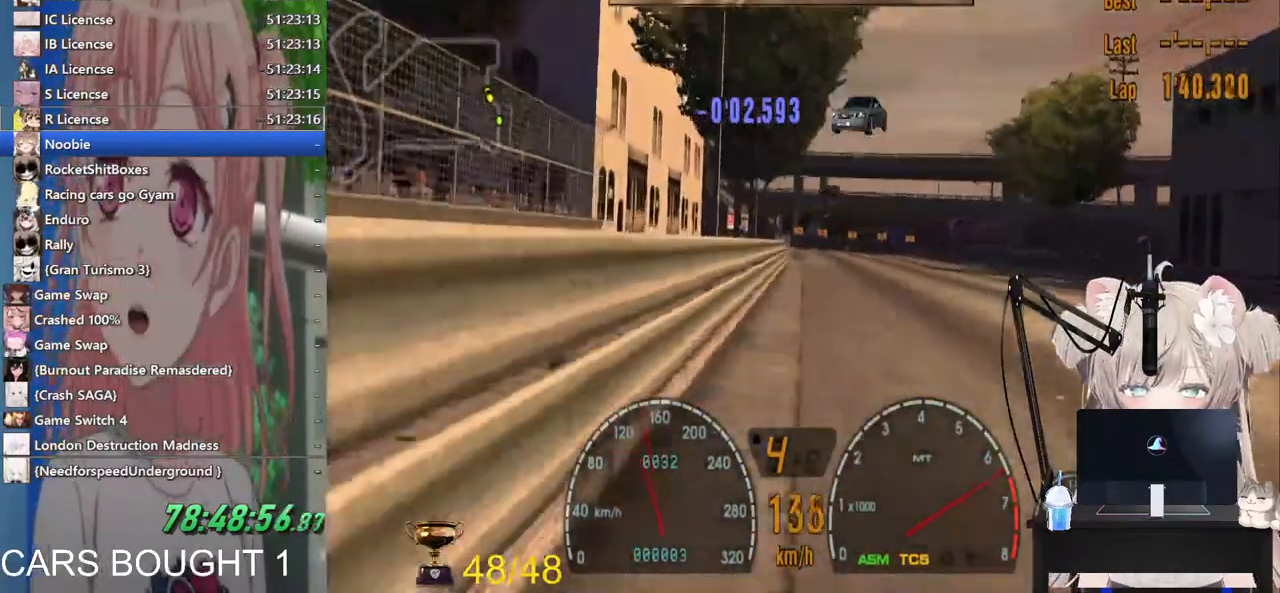
{"buttons": ["R2"], "left_stick": "down-left", "right_stick": "center"}
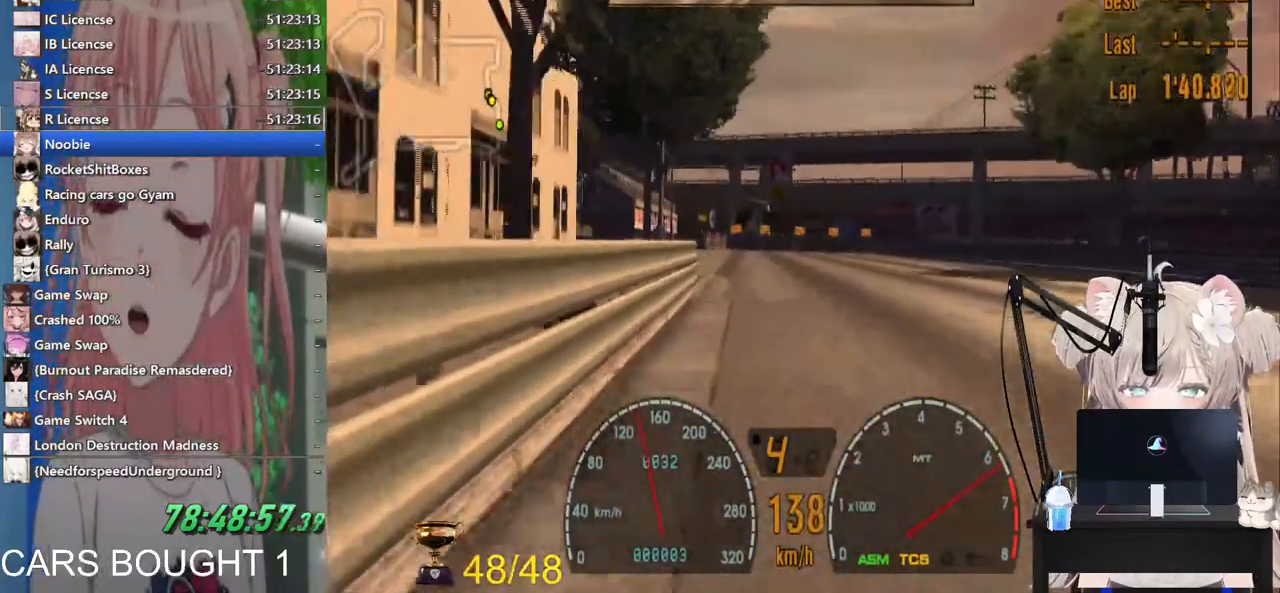
{"buttons": ["R2"], "left_stick": "right", "right_stick": "center", "events": [[267, "left_stick", "down"], [400, "left_stick", "right"]]}